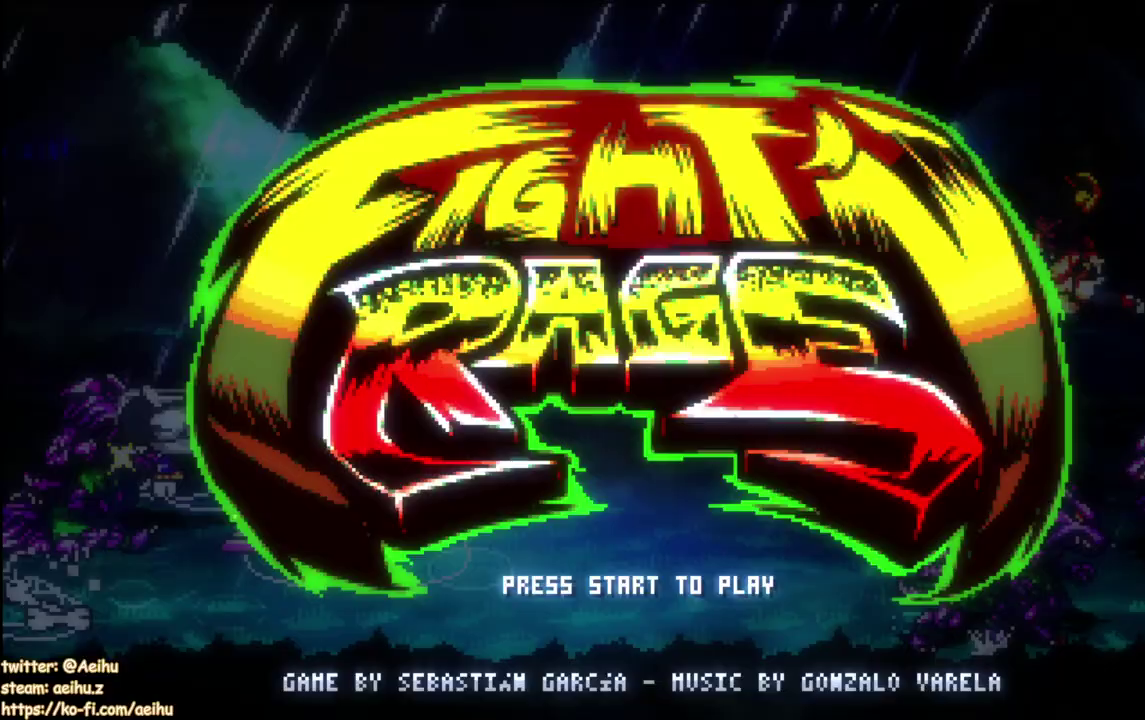
Gameplay with a controller (PlayStation layout); each line is a JSON object with the inputs held at the frame after it. "events" lists button and stick changes between this image and that frame as [ms after this image, input, new state], when the widget could be followed in between. This document gives stick clicks only as held states, not as events. Not read: CROSS DPAD_UP SELECT START.
{"buttons": [], "left_stick": "center", "right_stick": "center", "events": []}
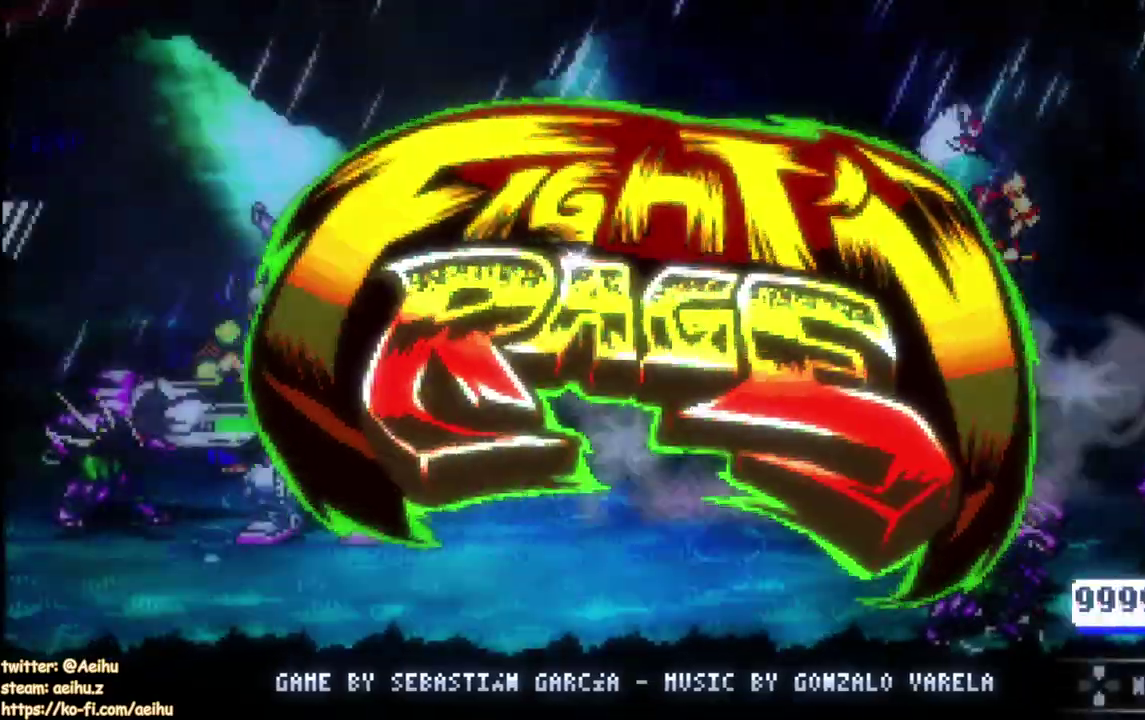
{"buttons": [], "left_stick": "center", "right_stick": "center", "events": []}
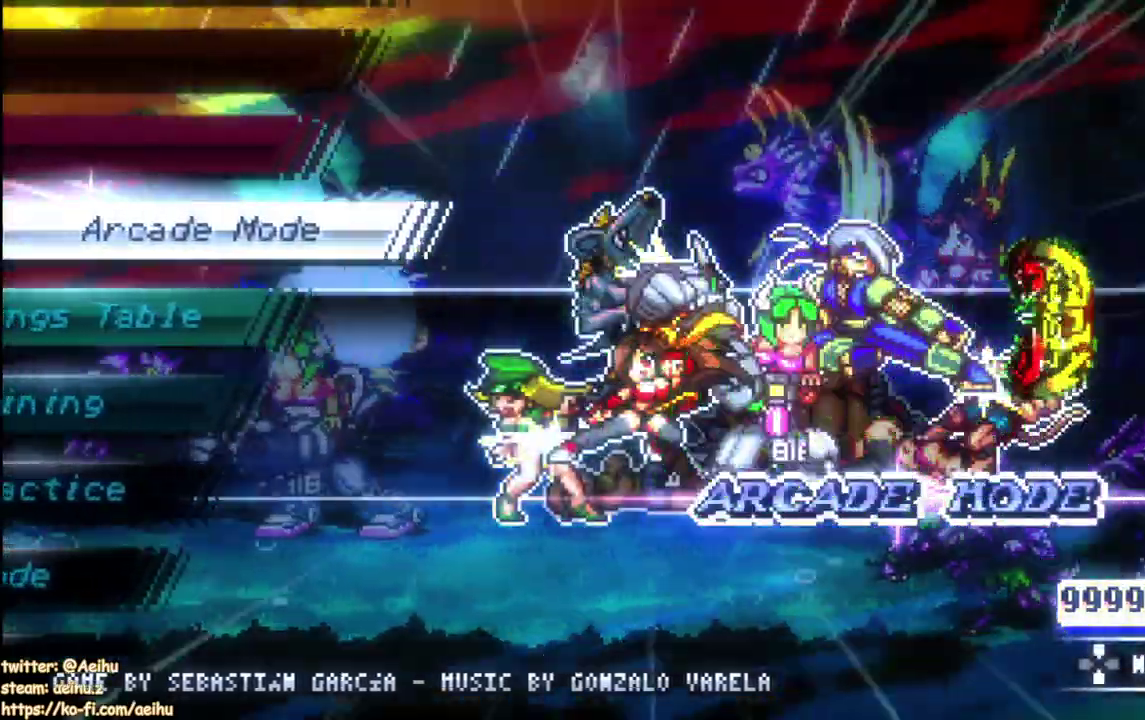
{"buttons": [], "left_stick": "center", "right_stick": "center", "events": []}
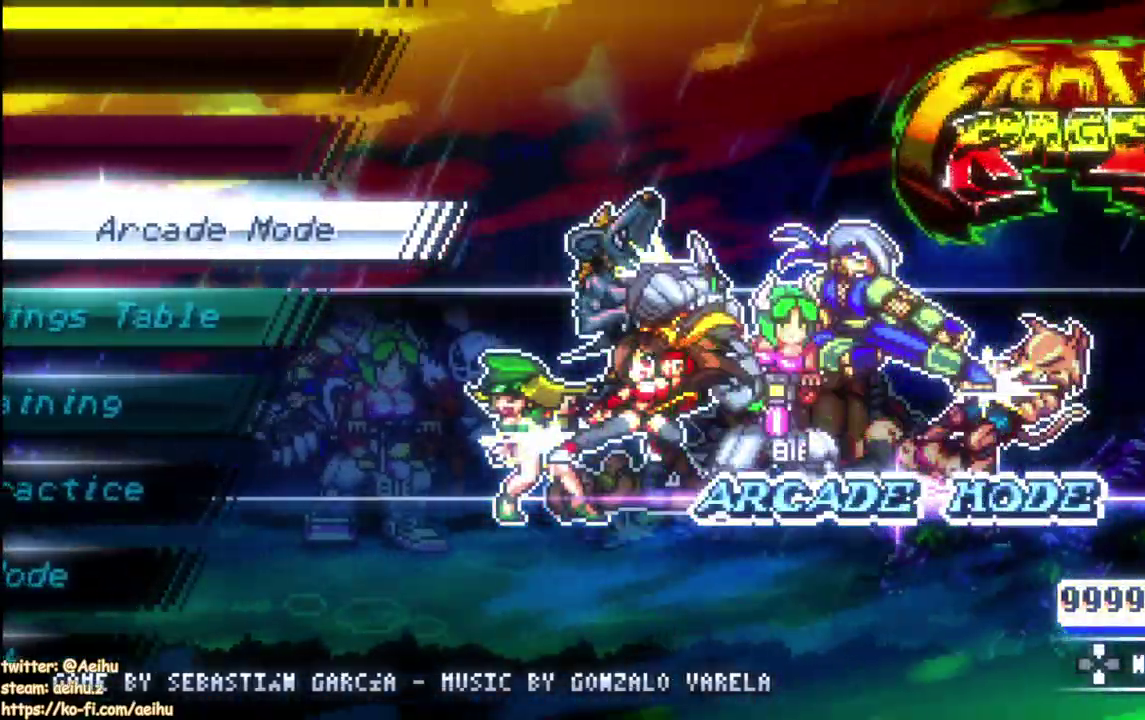
{"buttons": [], "left_stick": "center", "right_stick": "center", "events": [[83, "DPAD_LEFT", "down"], [183, "DPAD_LEFT", "up"], [283, "DPAD_LEFT", "down"], [383, "DPAD_LEFT", "up"]]}
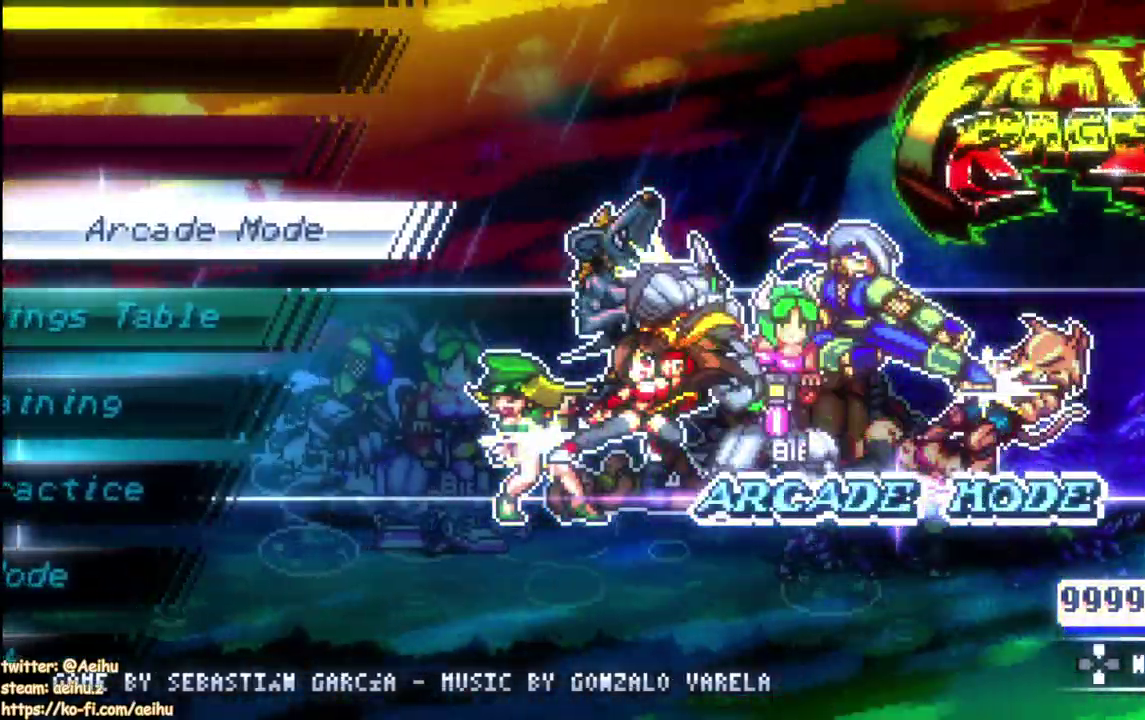
{"buttons": ["DPAD_LEFT"], "left_stick": "center", "right_stick": "center", "events": [[17, "DPAD_RIGHT", "down"], [83, "DPAD_RIGHT", "up"], [183, "DPAD_RIGHT", "down"], [300, "DPAD_RIGHT", "up"], [450, "DPAD_LEFT", "down"]]}
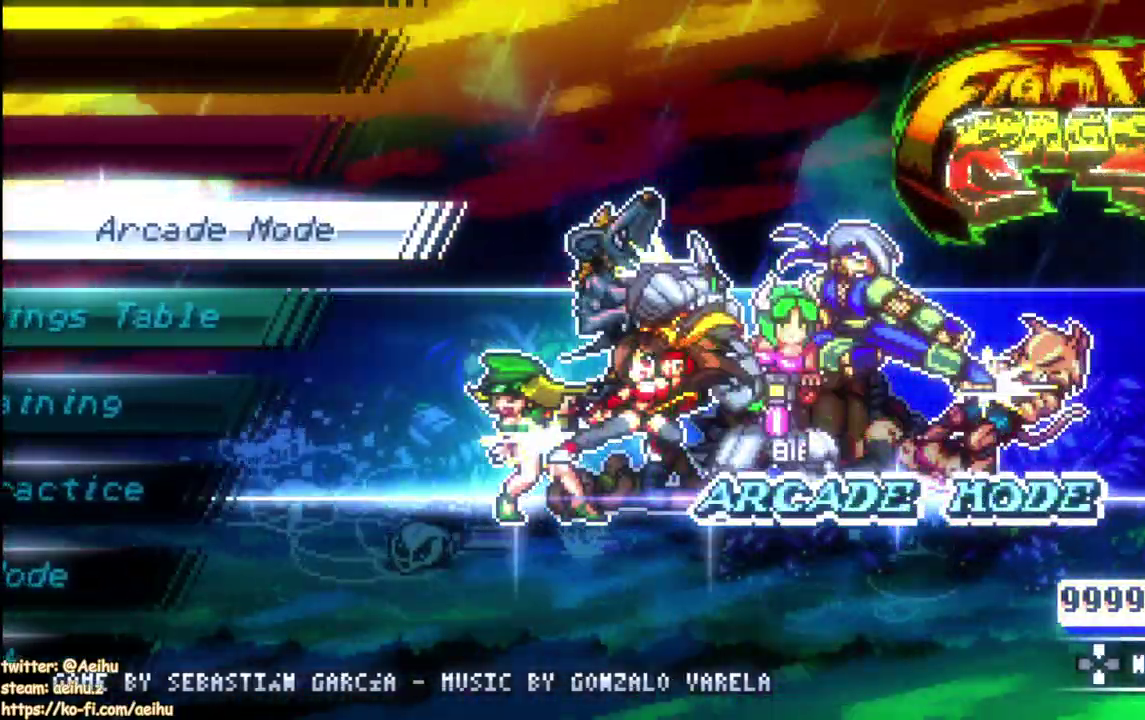
{"buttons": ["DPAD_RIGHT"], "left_stick": "center", "right_stick": "center", "events": [[17, "DPAD_LEFT", "up"], [100, "DPAD_LEFT", "down"], [183, "DPAD_LEFT", "up"], [300, "DPAD_RIGHT", "down"], [383, "DPAD_RIGHT", "up"], [467, "DPAD_RIGHT", "down"]]}
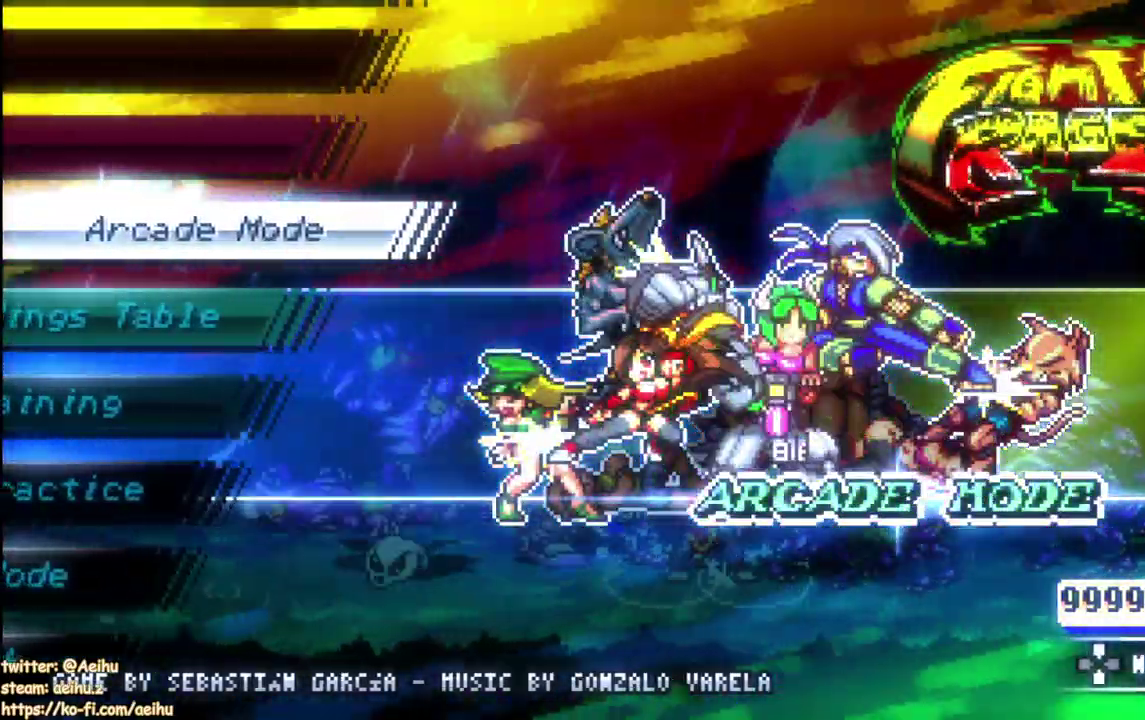
{"buttons": [], "left_stick": "center", "right_stick": "center", "events": [[167, "DPAD_LEFT", "down"], [383, "DPAD_LEFT", "up"], [500, "DPAD_RIGHT", "up"]]}
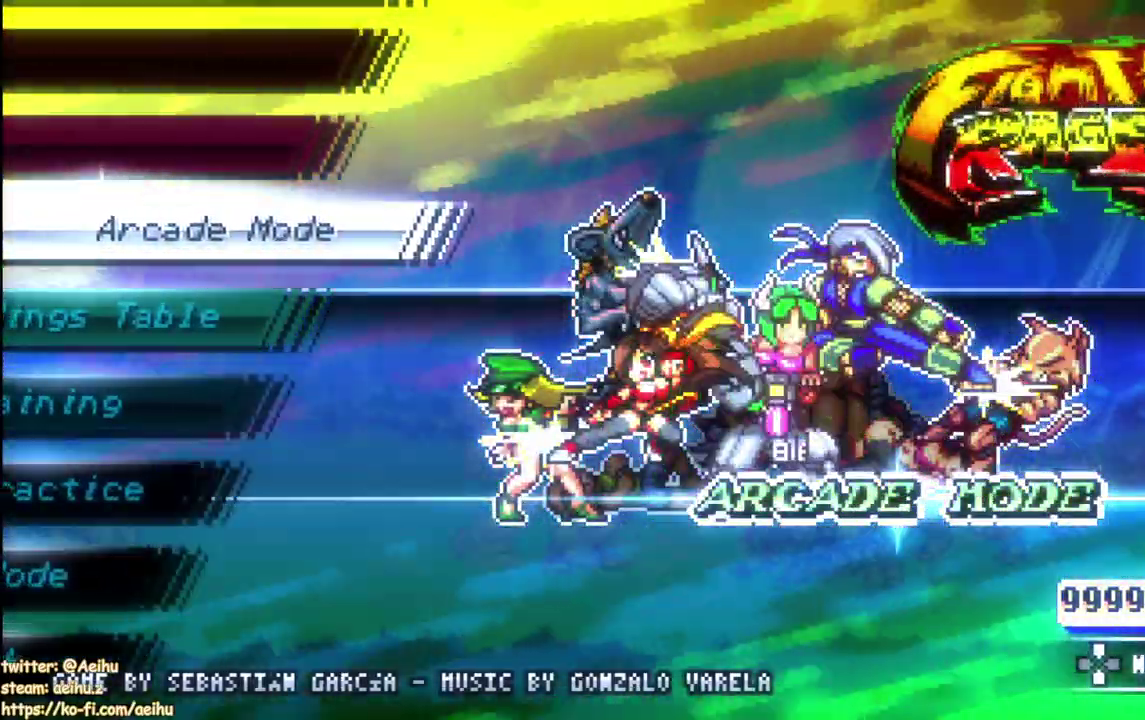
{"buttons": [], "left_stick": "center", "right_stick": "center", "events": [[117, "DPAD_LEFT", "down"], [233, "DPAD_LEFT", "up"], [333, "DPAD_RIGHT", "down"], [467, "DPAD_RIGHT", "up"]]}
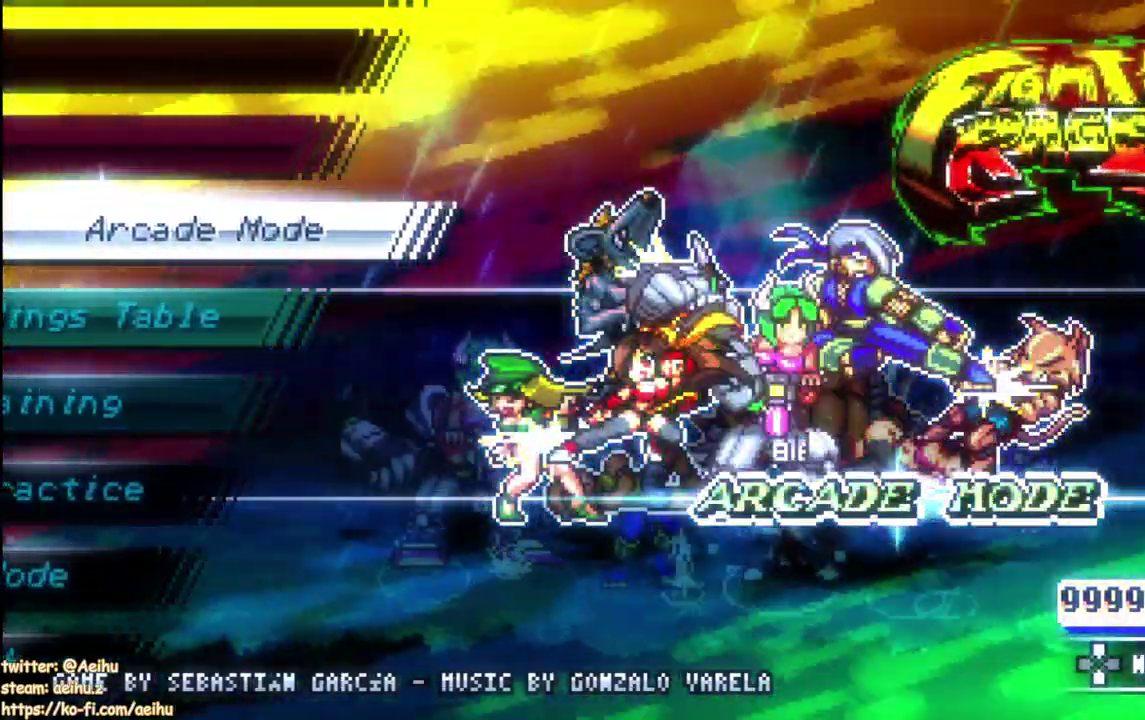
{"buttons": ["DPAD_LEFT"], "left_stick": "center", "right_stick": "center", "events": [[67, "DPAD_LEFT", "down"], [167, "DPAD_LEFT", "up"], [267, "DPAD_RIGHT", "down"], [483, "DPAD_LEFT", "down"], [483, "DPAD_RIGHT", "up"]]}
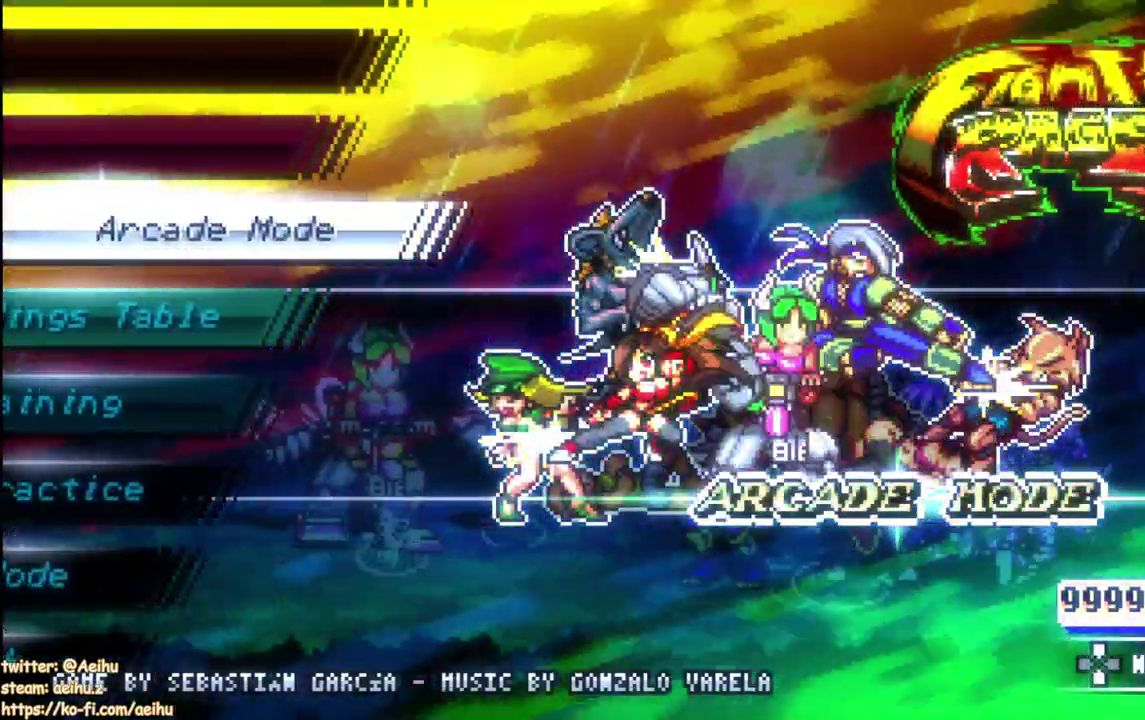
{"buttons": [], "left_stick": "center", "right_stick": "center", "events": [[83, "DPAD_LEFT", "up"], [183, "DPAD_RIGHT", "down"], [283, "DPAD_RIGHT", "up"]]}
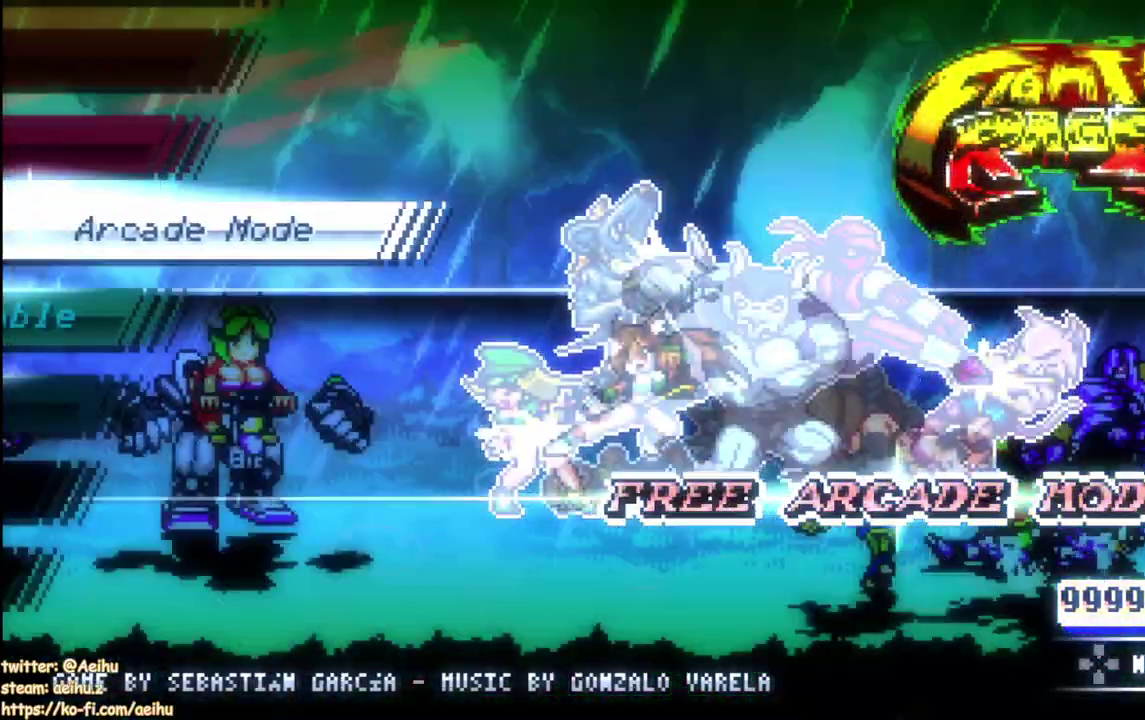
{"buttons": [], "left_stick": "center", "right_stick": "center", "events": []}
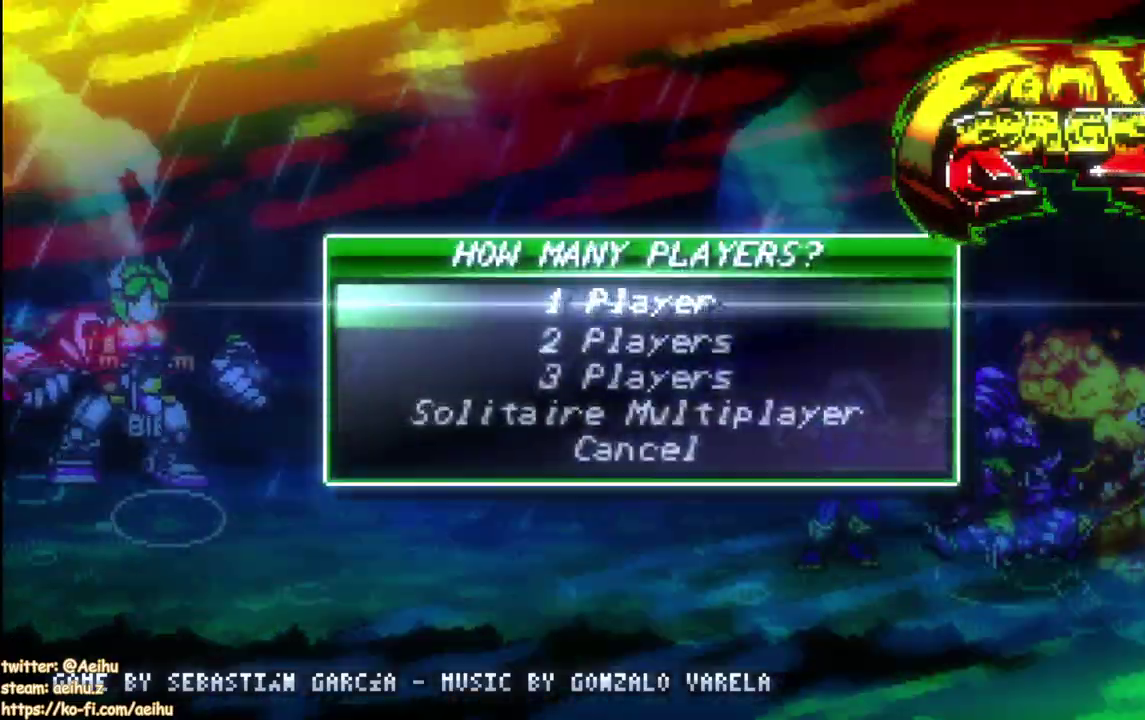
{"buttons": [], "left_stick": "center", "right_stick": "center", "events": []}
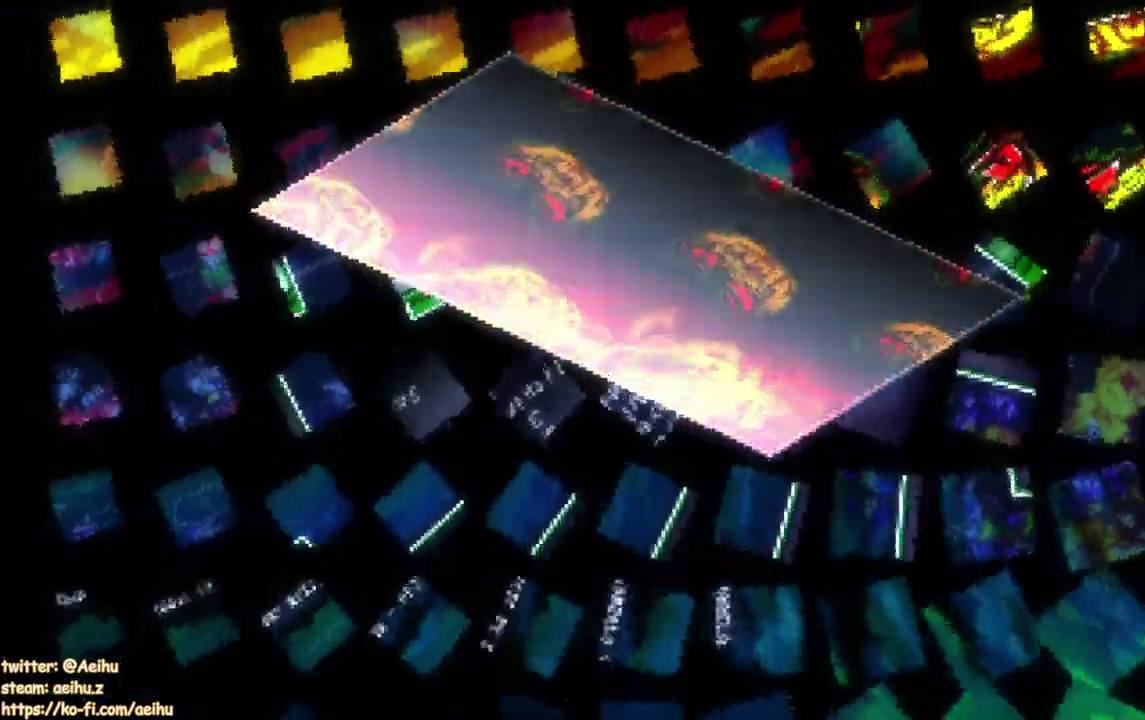
{"buttons": [], "left_stick": "center", "right_stick": "center", "events": []}
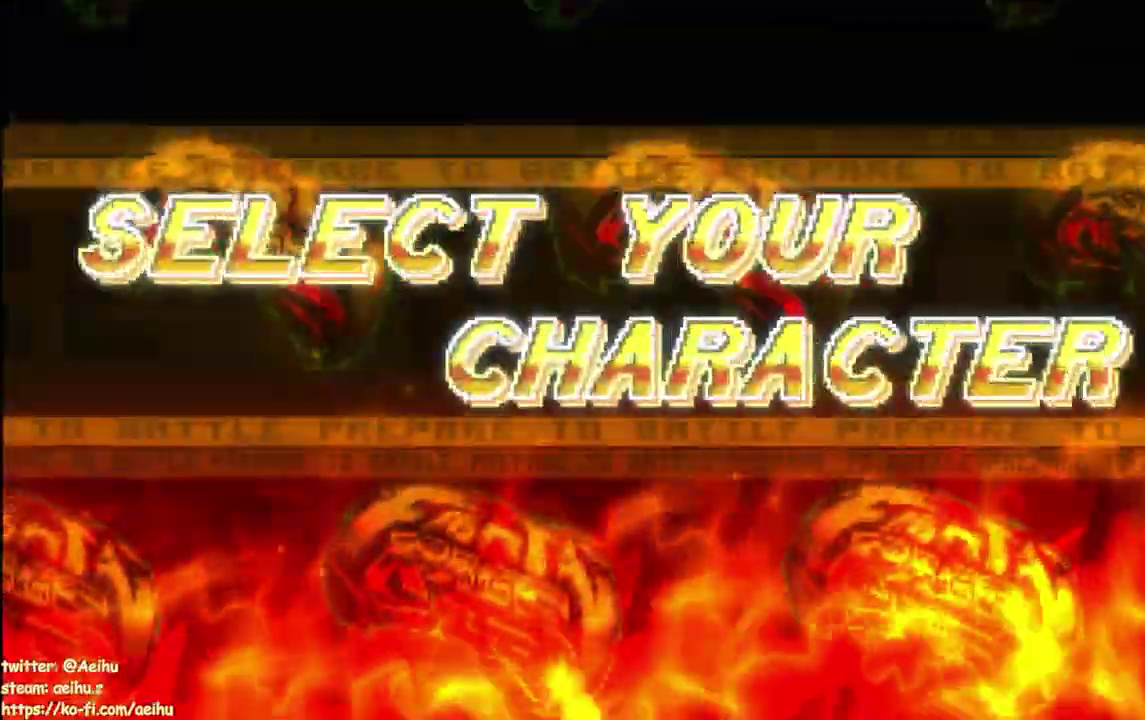
{"buttons": [], "left_stick": "center", "right_stick": "center", "events": [[50, "TRIANGLE", "down"], [100, "TRIANGLE", "up"]]}
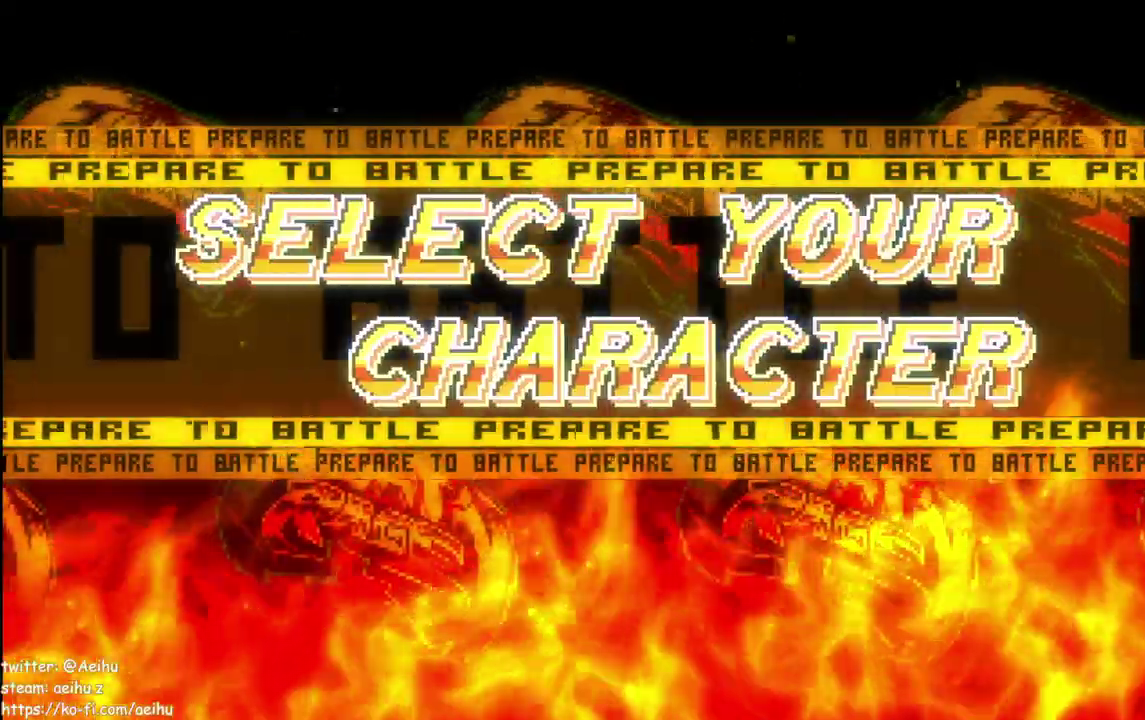
{"buttons": [], "left_stick": "center", "right_stick": "center", "events": []}
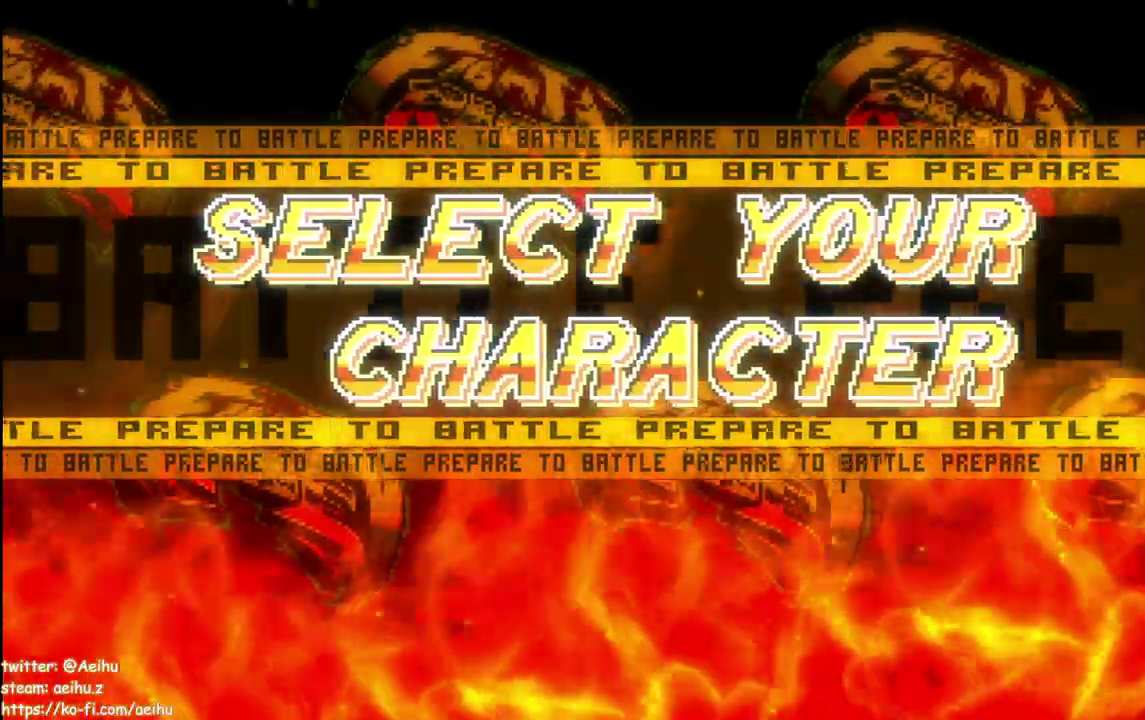
{"buttons": [], "left_stick": "center", "right_stick": "center", "events": []}
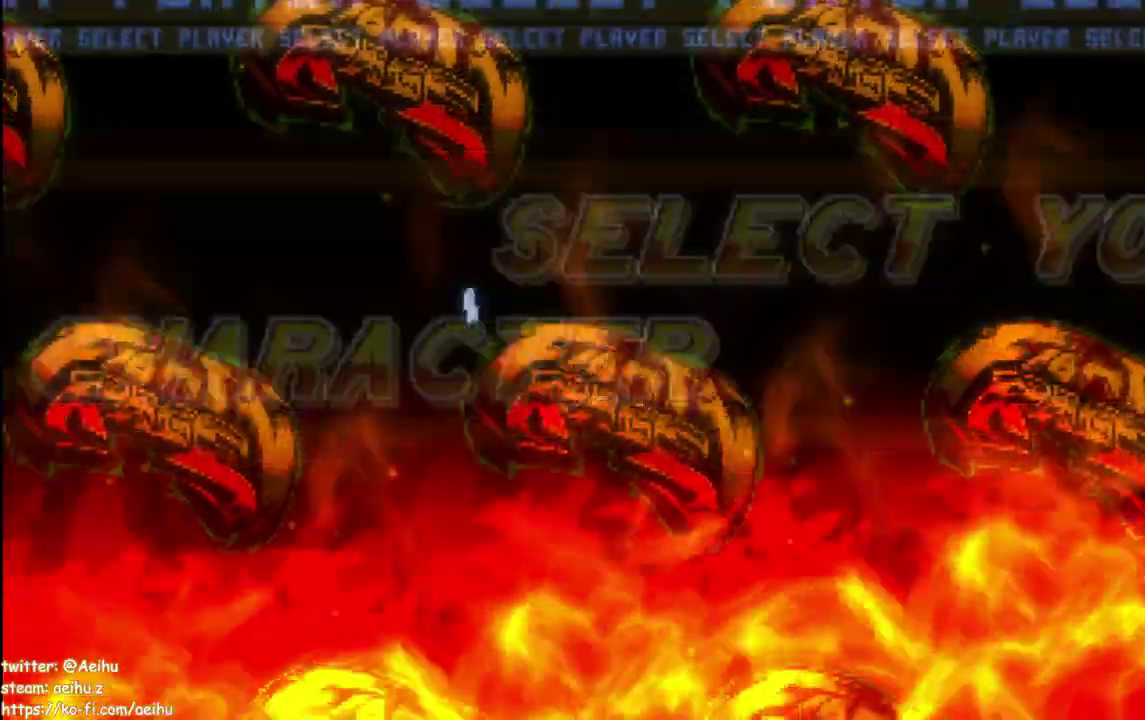
{"buttons": [], "left_stick": "center", "right_stick": "center", "events": []}
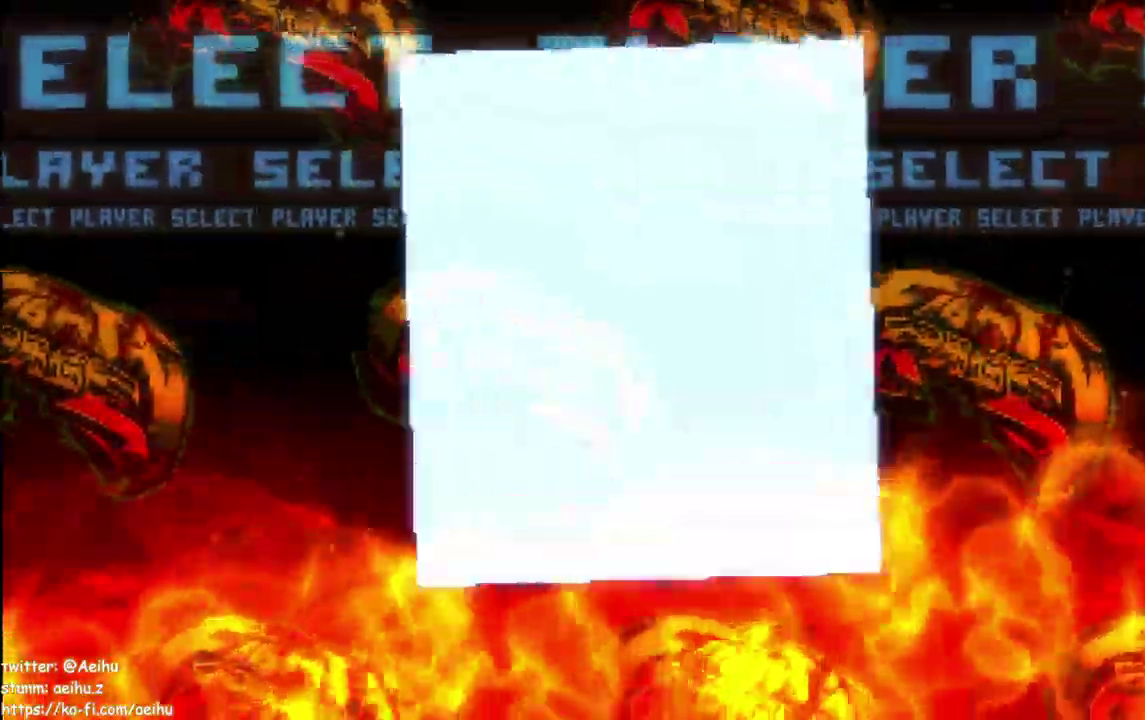
{"buttons": [], "left_stick": "center", "right_stick": "center", "events": []}